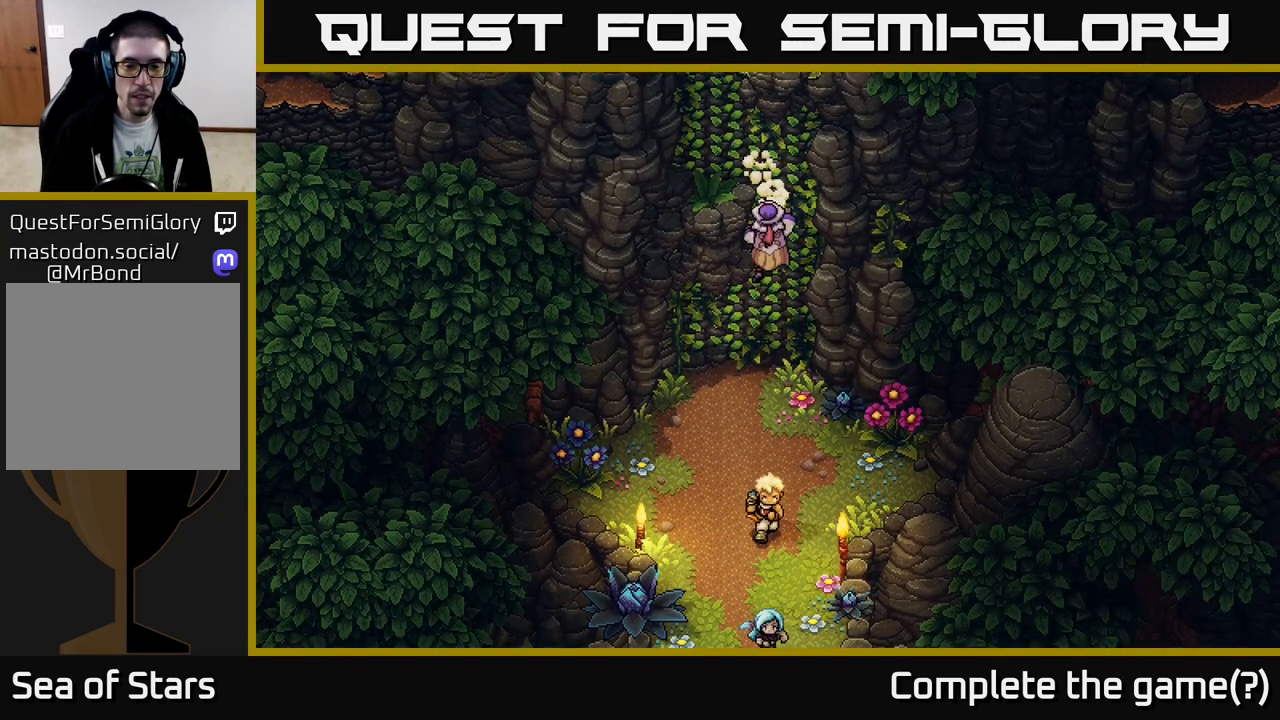
Gameplay with a controller (Xbox layout); each line is a JSON object with the inputs held at the frame after it. "events" lists button and stick changes between this image and that frame as [ms after this image, input, new state], when the widget could be followed in between.
{"buttons": [], "left_stick": "down", "right_stick": "center", "events": []}
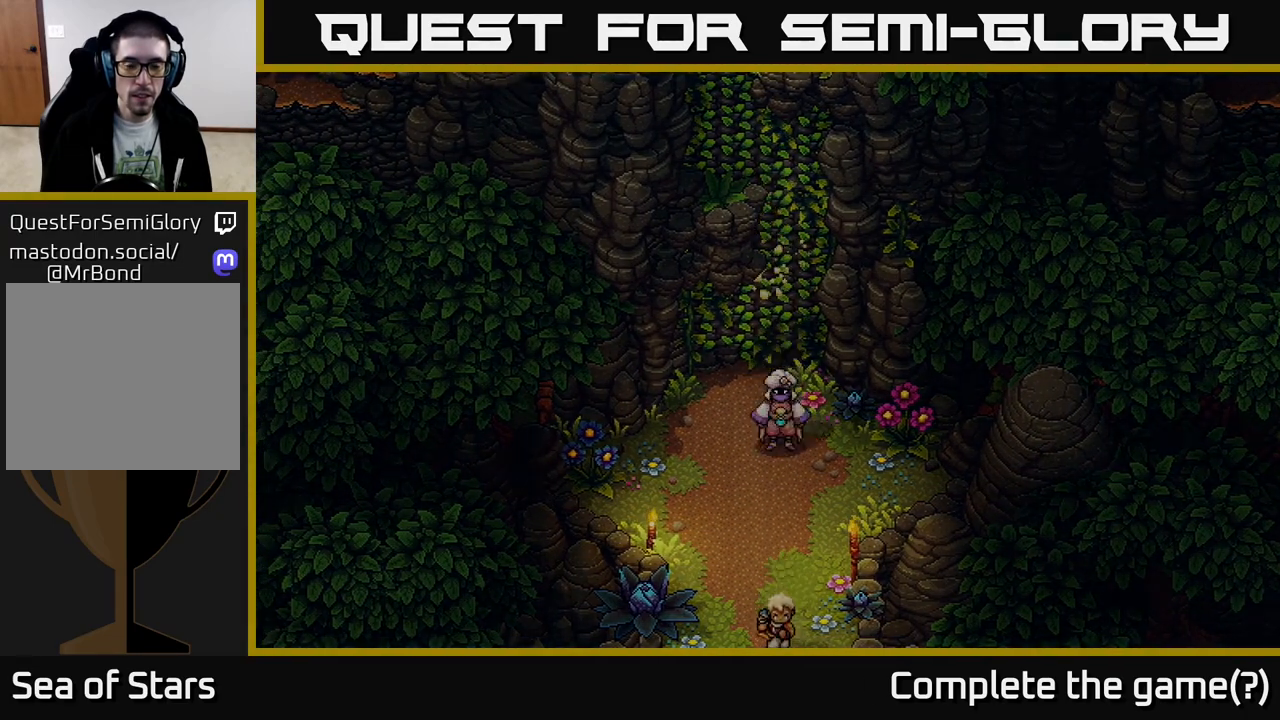
{"buttons": [], "left_stick": "center", "right_stick": "center", "events": [[500, "left_stick", "center"]]}
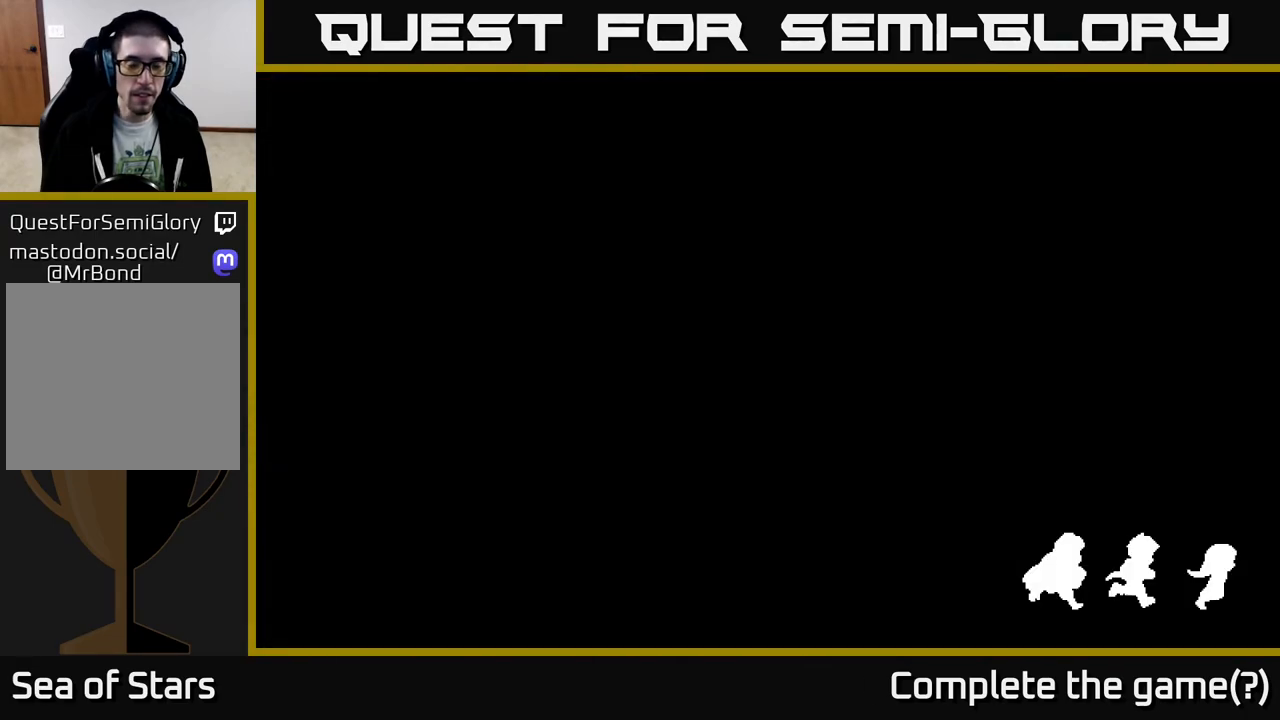
{"buttons": [], "left_stick": "down", "right_stick": "center", "events": [[150, "left_stick", "down"]]}
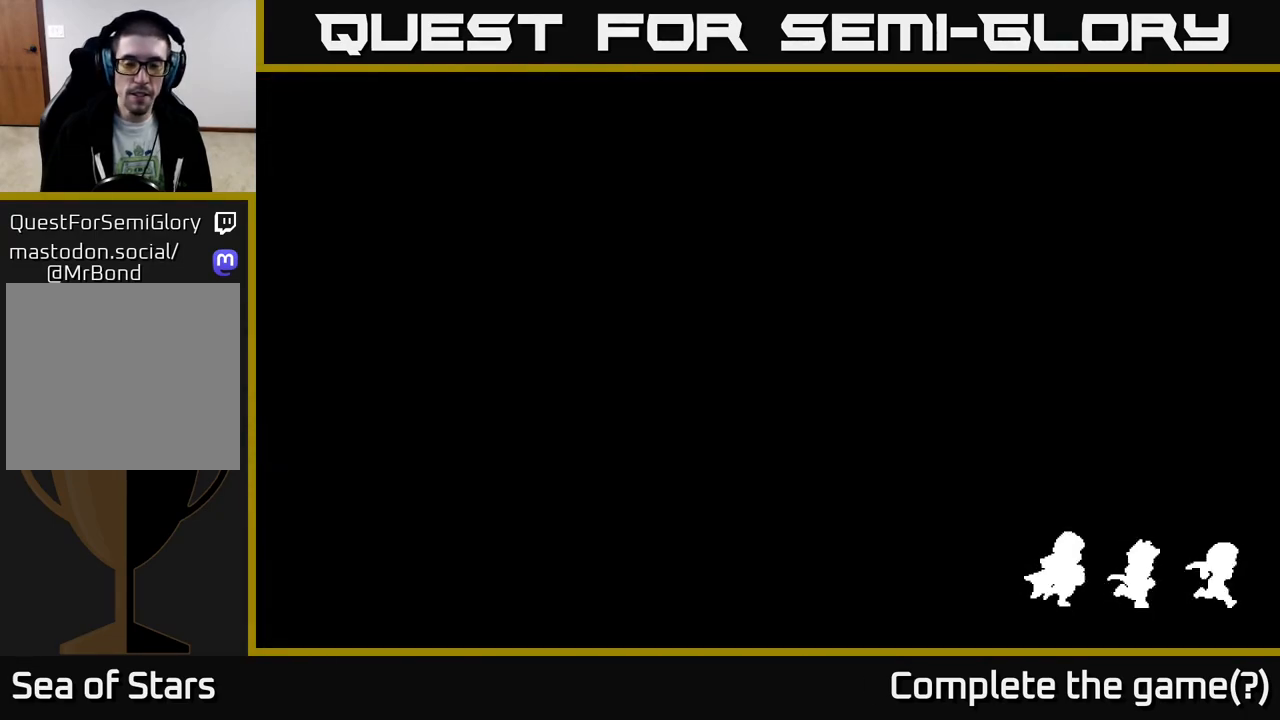
{"buttons": [], "left_stick": "down", "right_stick": "center", "events": []}
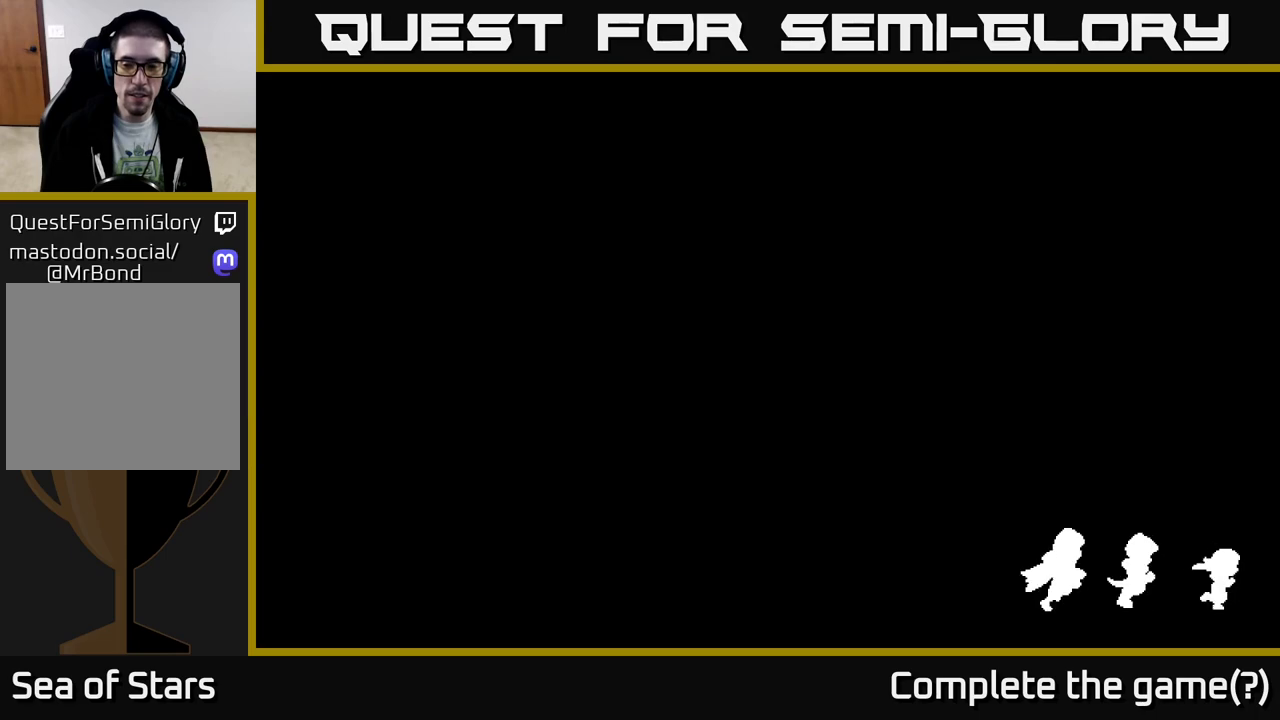
{"buttons": [], "left_stick": "down", "right_stick": "center", "events": []}
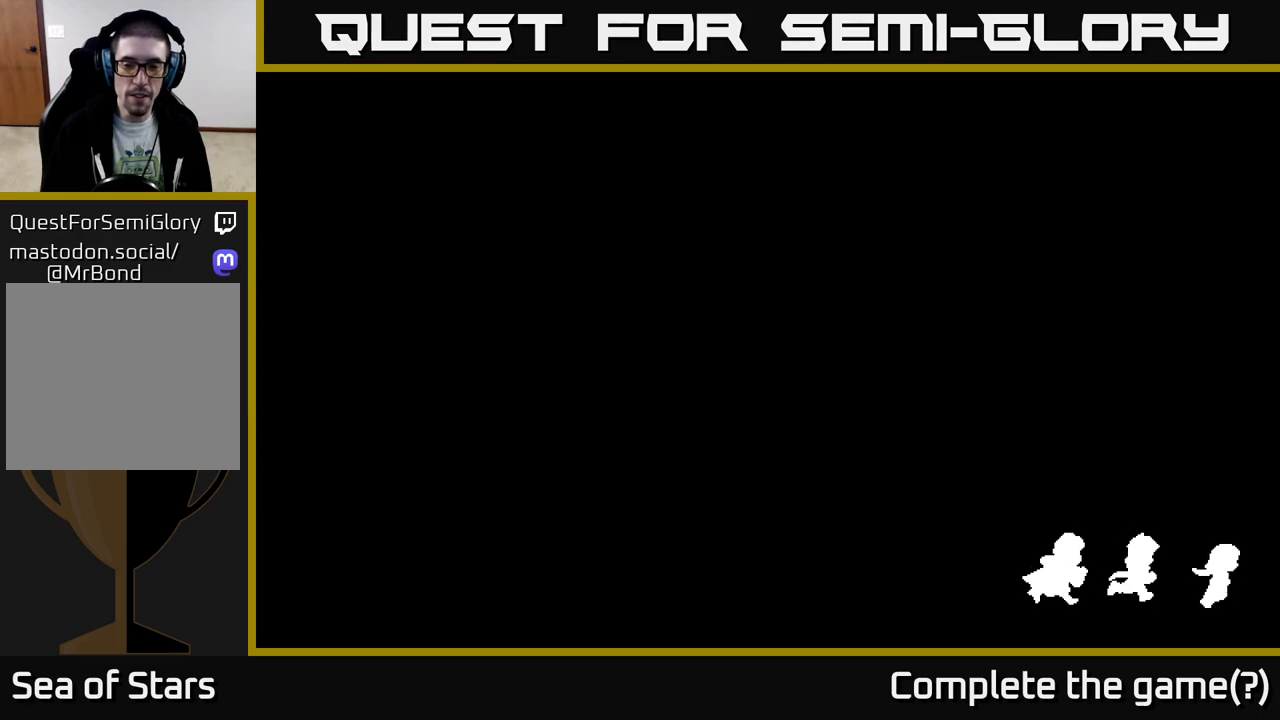
{"buttons": [], "left_stick": "down", "right_stick": "center", "events": []}
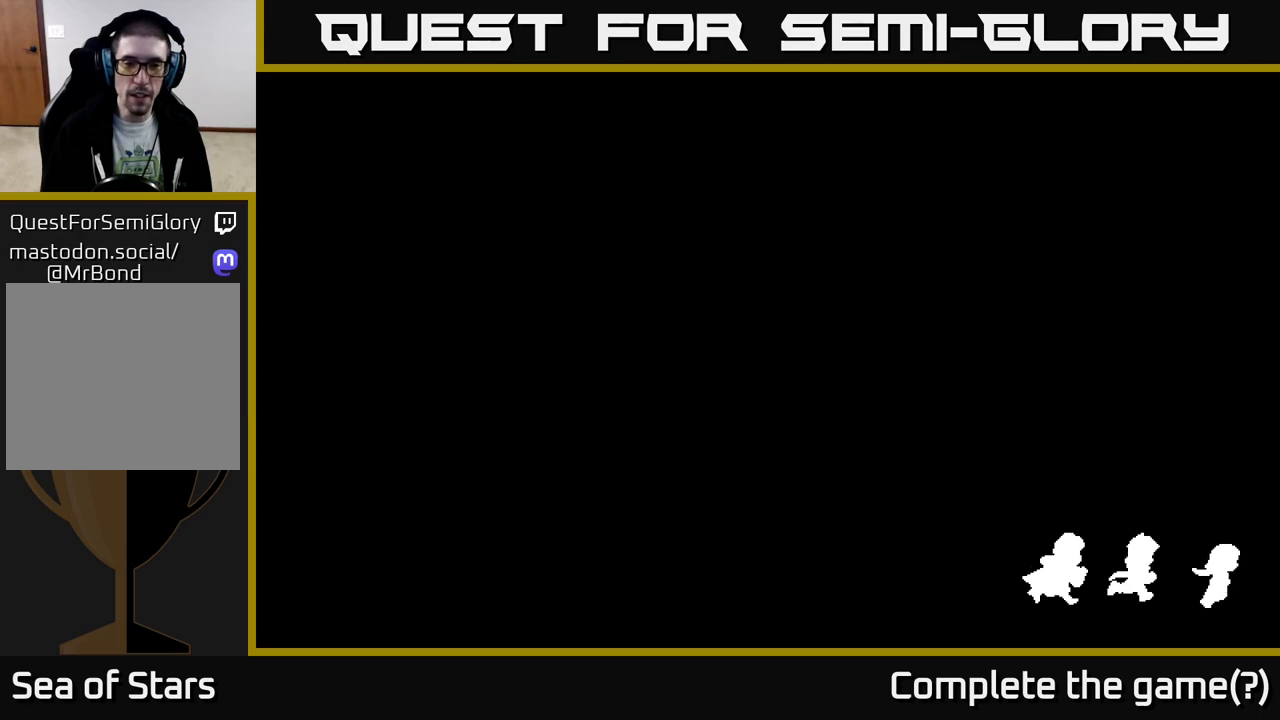
{"buttons": [], "left_stick": "down", "right_stick": "center", "events": [[333, "left_stick", "center"], [450, "left_stick", "down"]]}
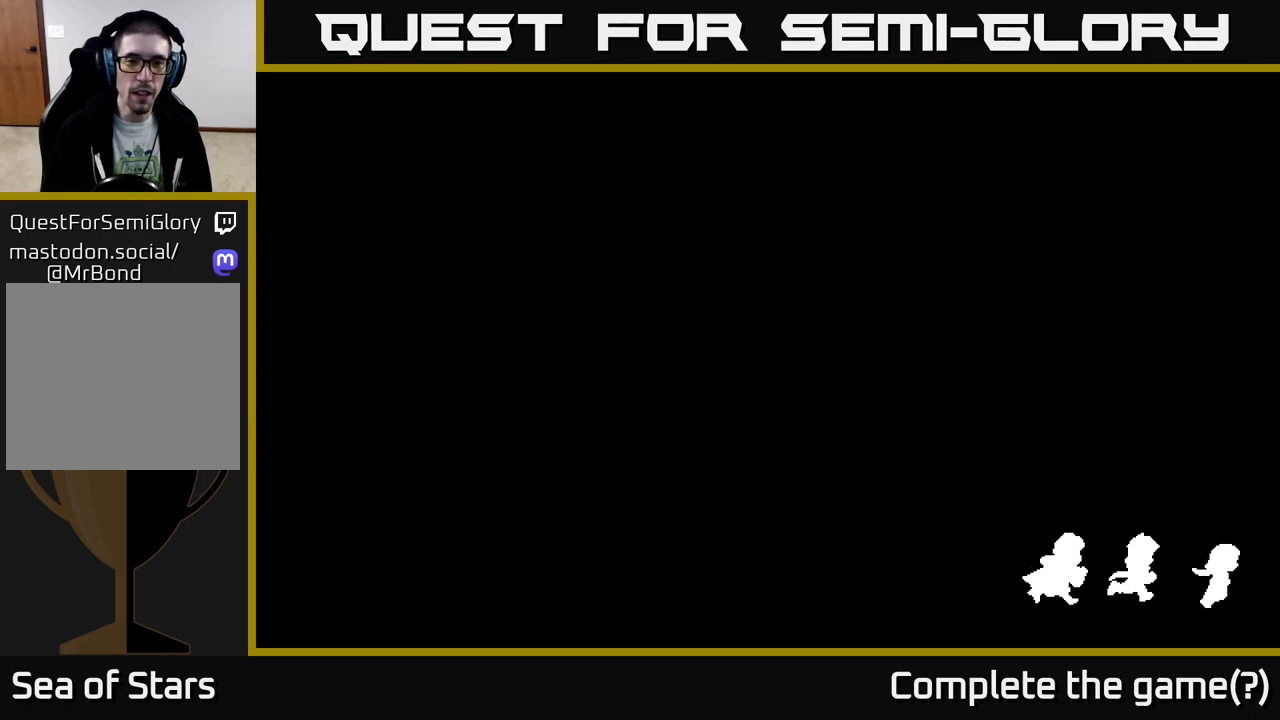
{"buttons": [], "left_stick": "down", "right_stick": "center", "events": []}
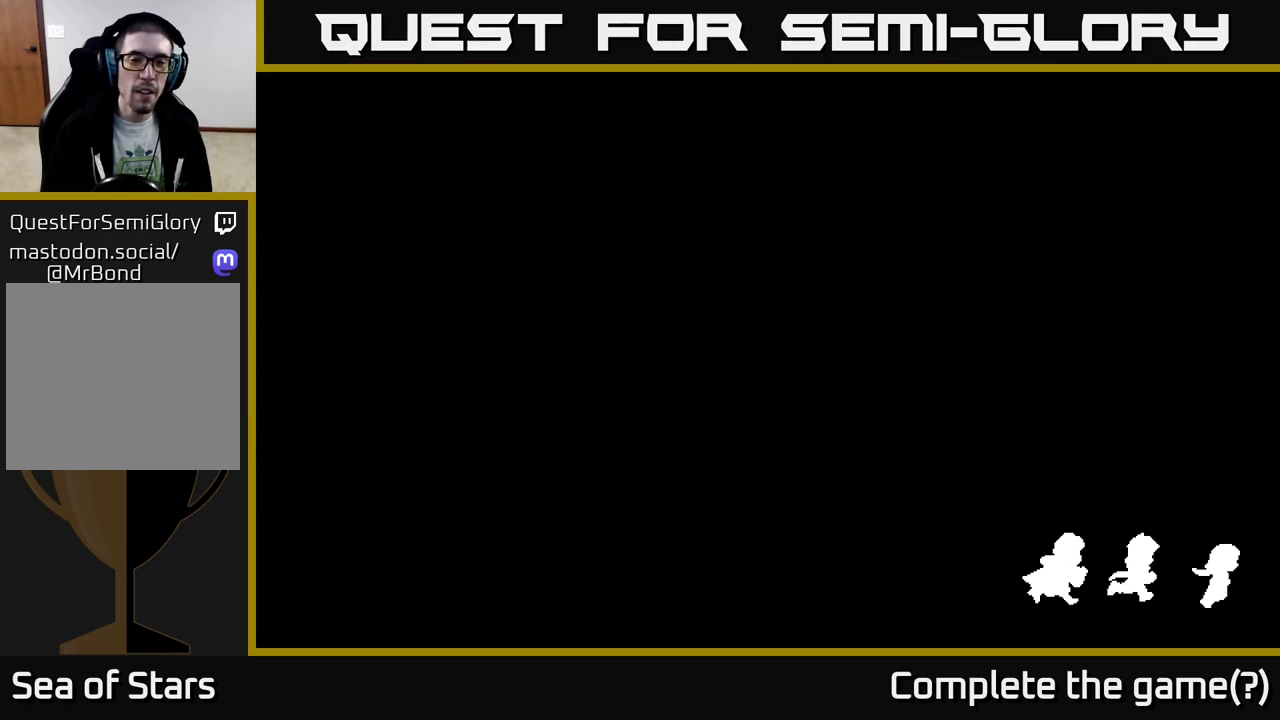
{"buttons": [], "left_stick": "down", "right_stick": "center", "events": []}
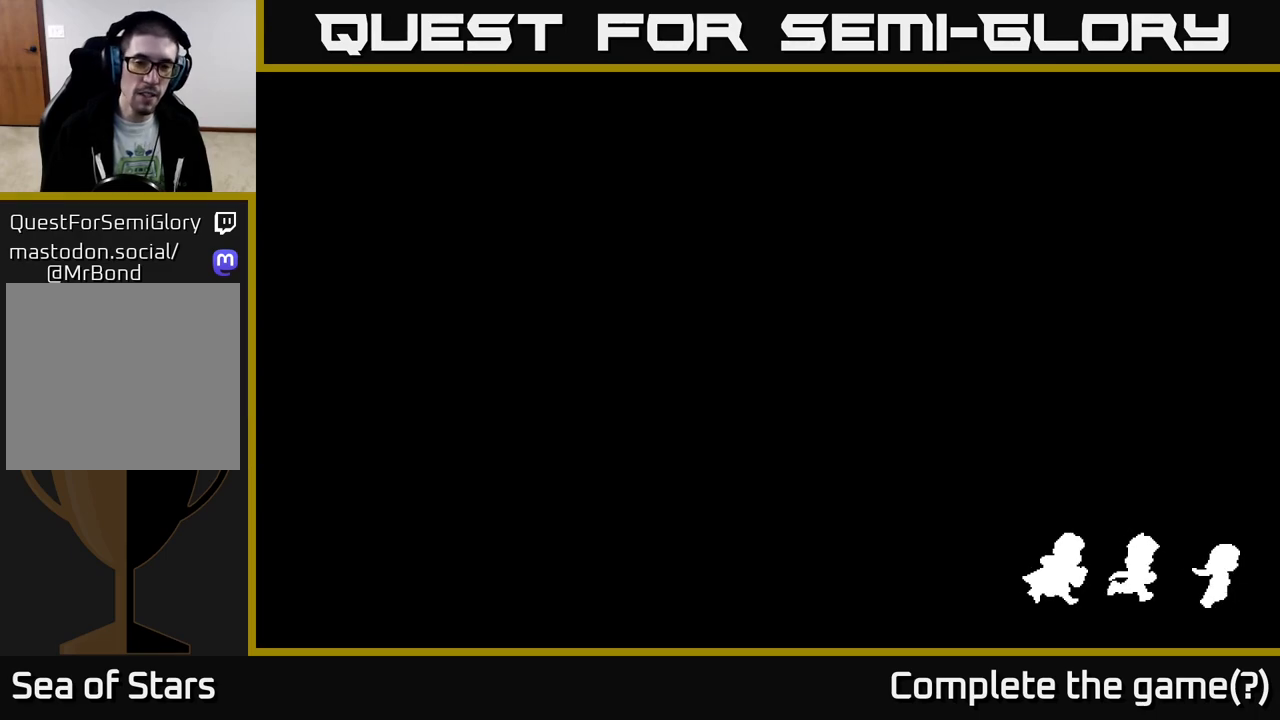
{"buttons": [], "left_stick": "down", "right_stick": "center", "events": []}
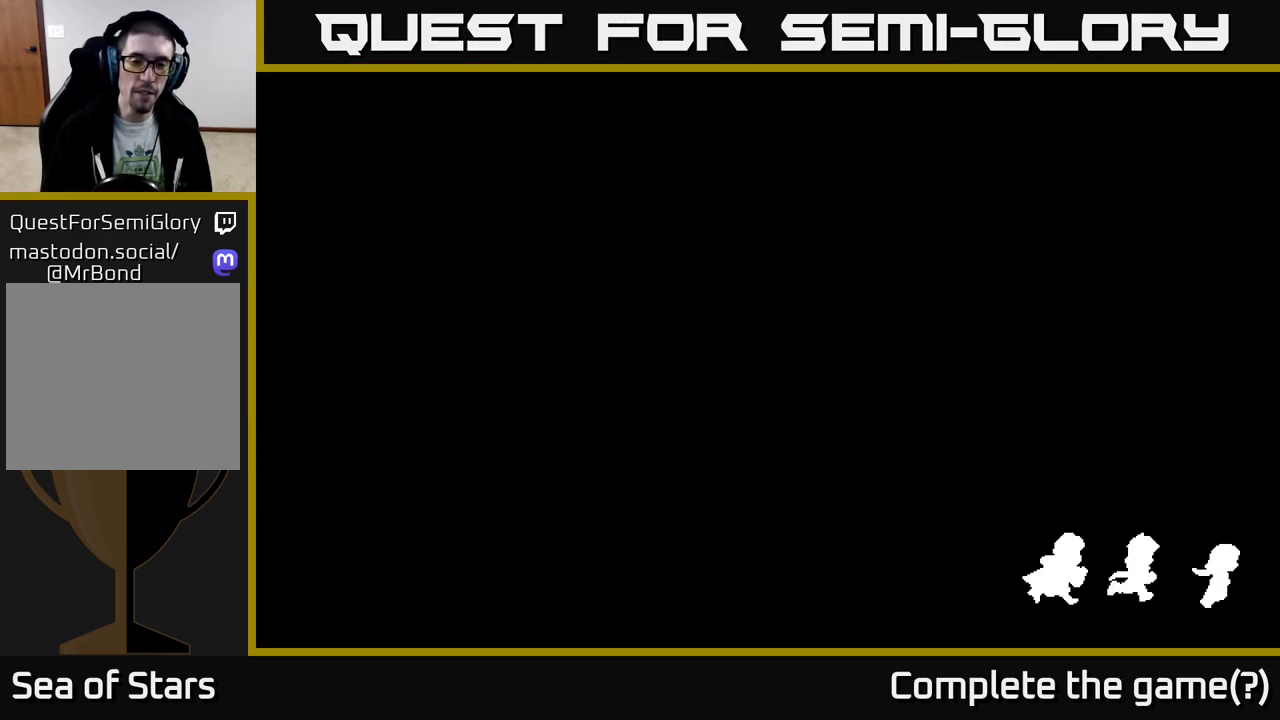
{"buttons": [], "left_stick": "down", "right_stick": "center", "events": []}
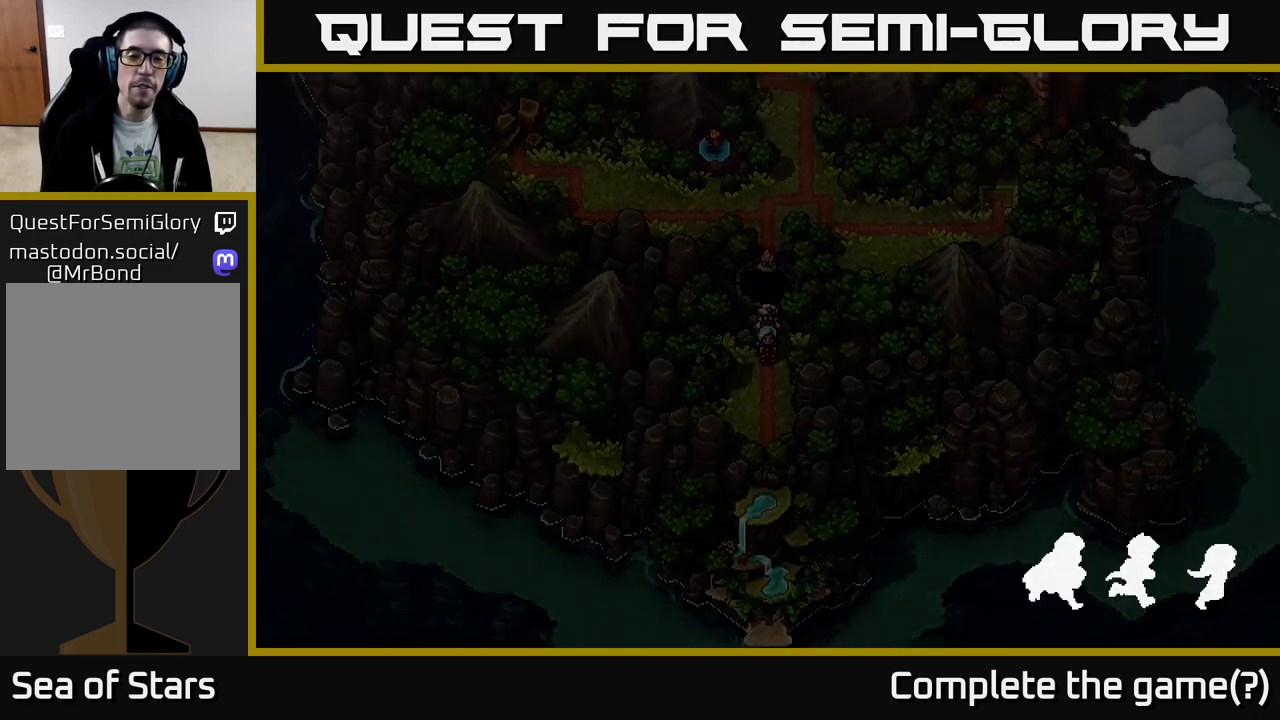
{"buttons": [], "left_stick": "down", "right_stick": "center", "events": [[67, "left_stick", "down-left"], [367, "left_stick", "down"]]}
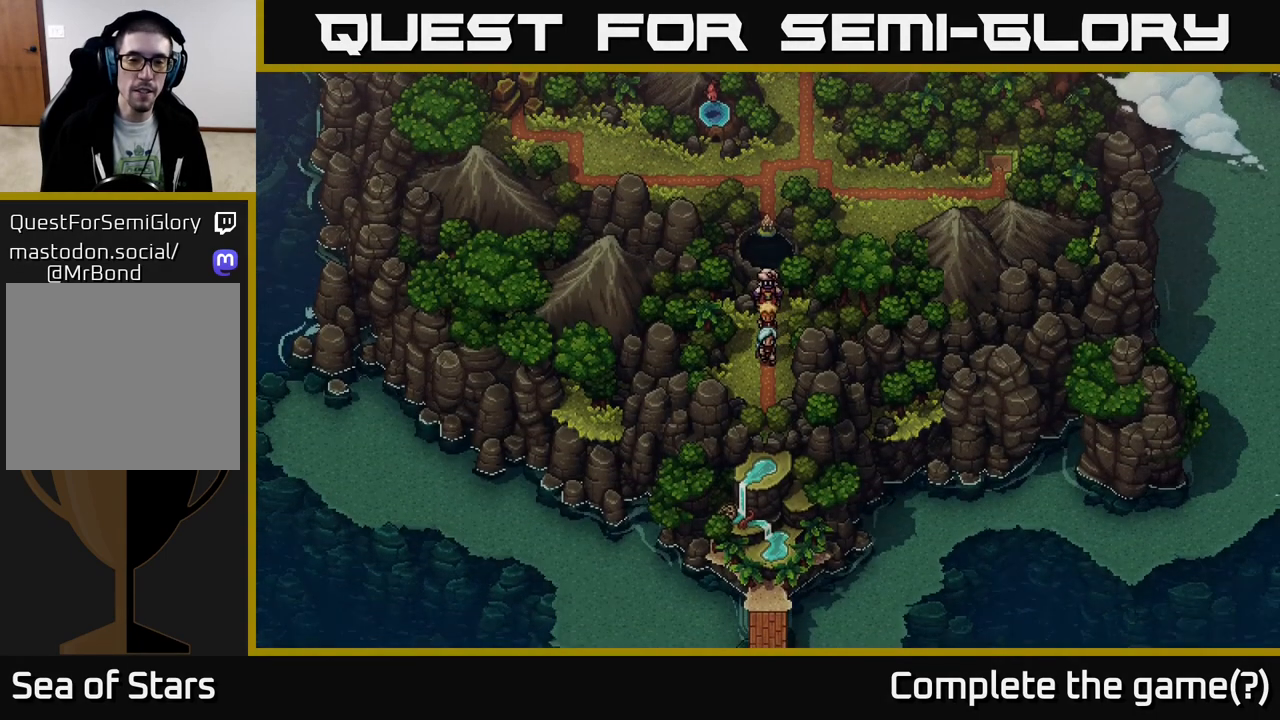
{"buttons": [], "left_stick": "up", "right_stick": "center", "events": [[250, "left_stick", "up-left"], [433, "left_stick", "up"]]}
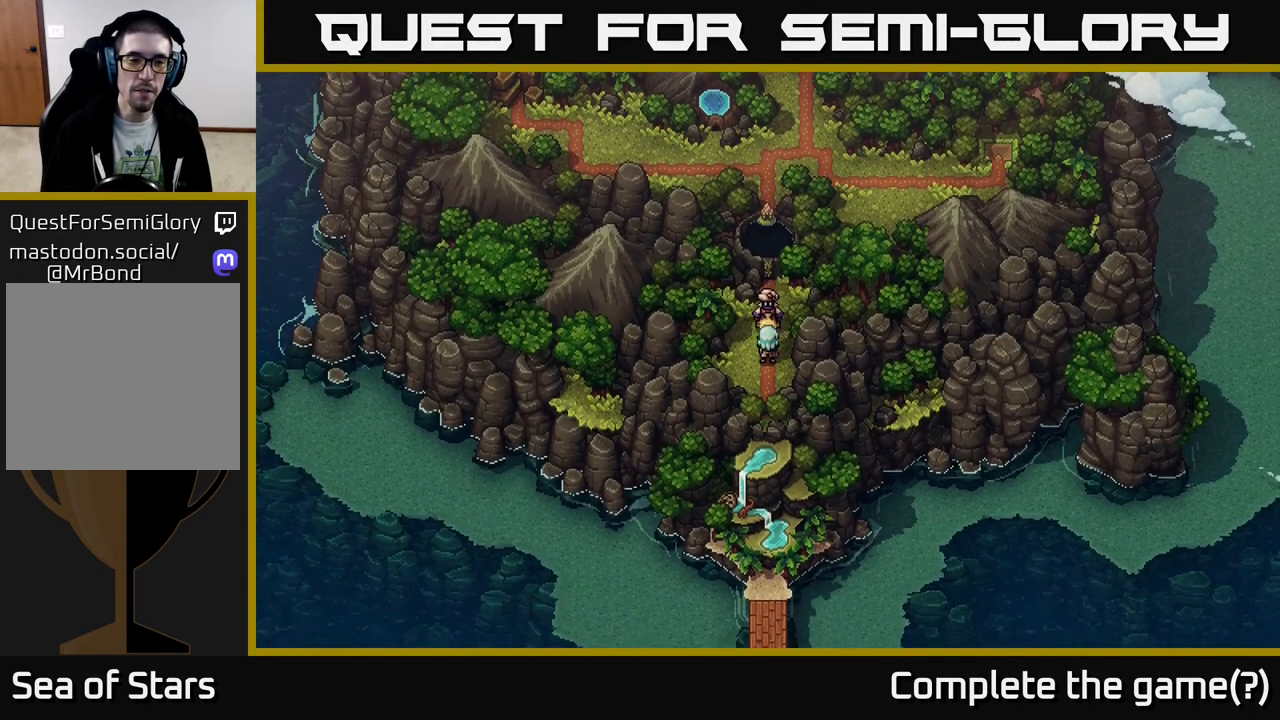
{"buttons": [], "left_stick": "up", "right_stick": "up", "events": [[133, "left_stick", "center"], [317, "left_stick", "up"], [450, "right_stick", "up"]]}
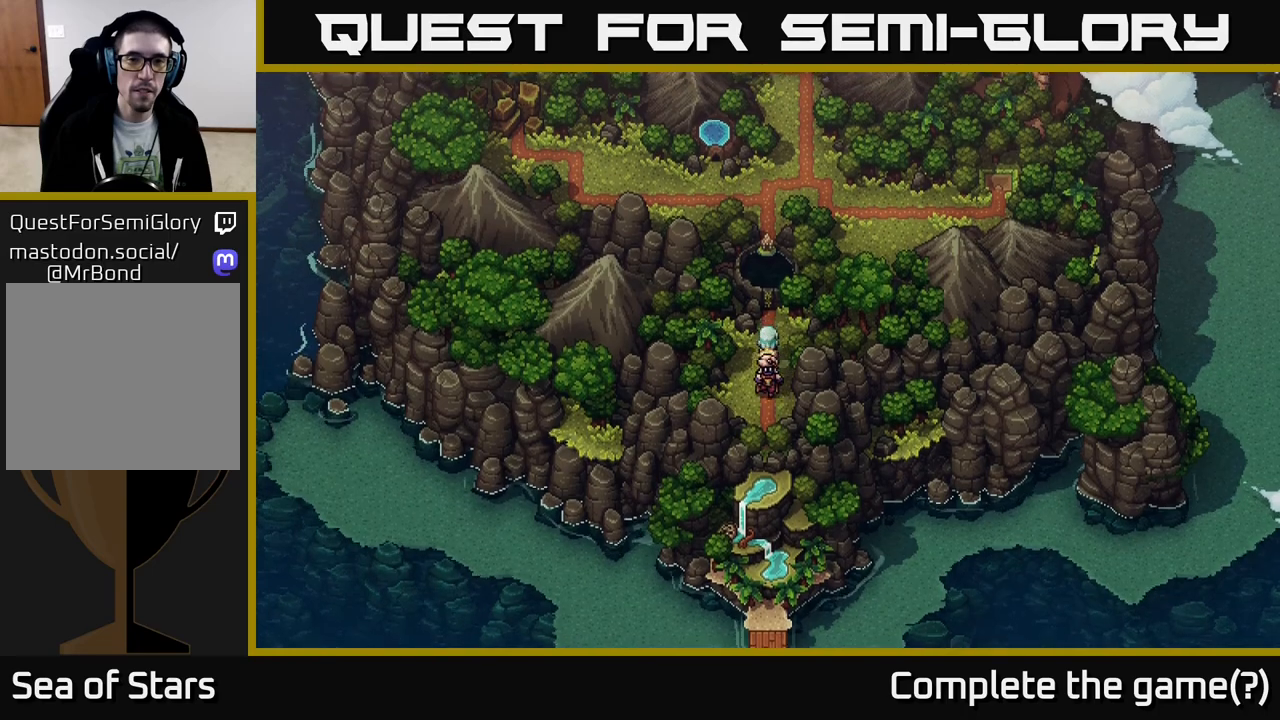
{"buttons": [], "left_stick": "center", "right_stick": "up", "events": [[183, "left_stick", "center"]]}
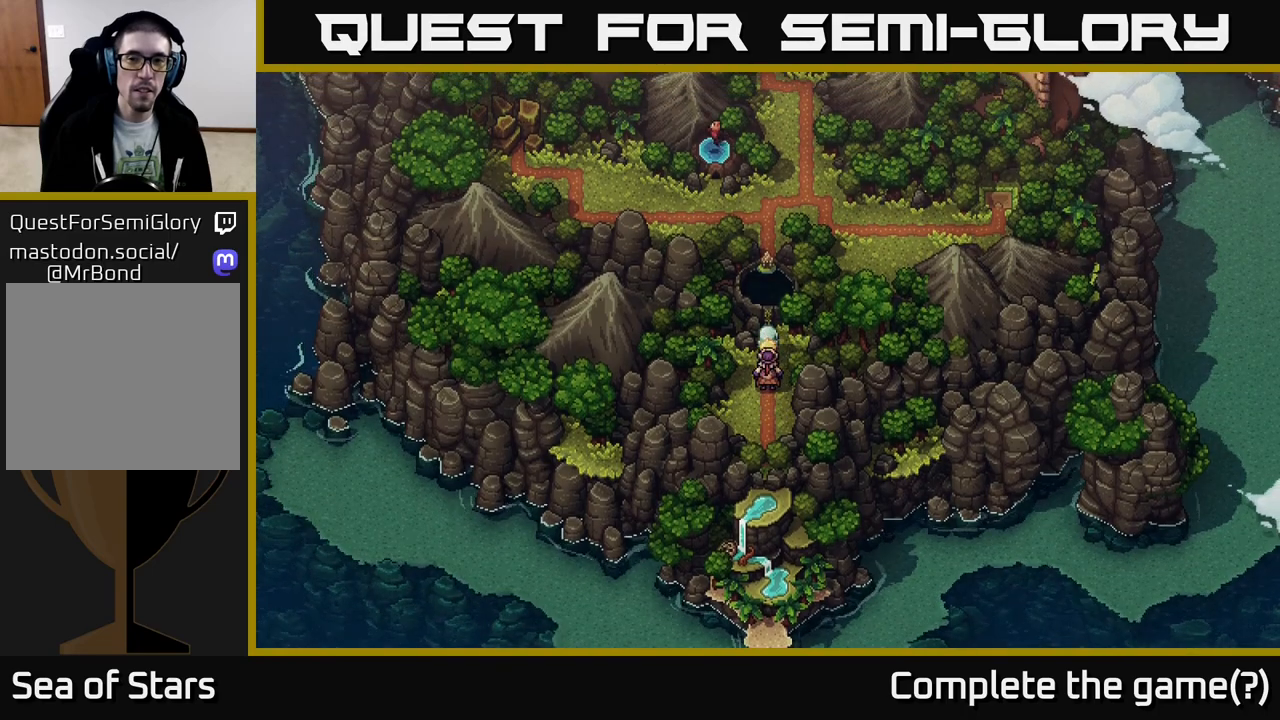
{"buttons": [], "left_stick": "up", "right_stick": "up", "events": [[167, "left_stick", "up"]]}
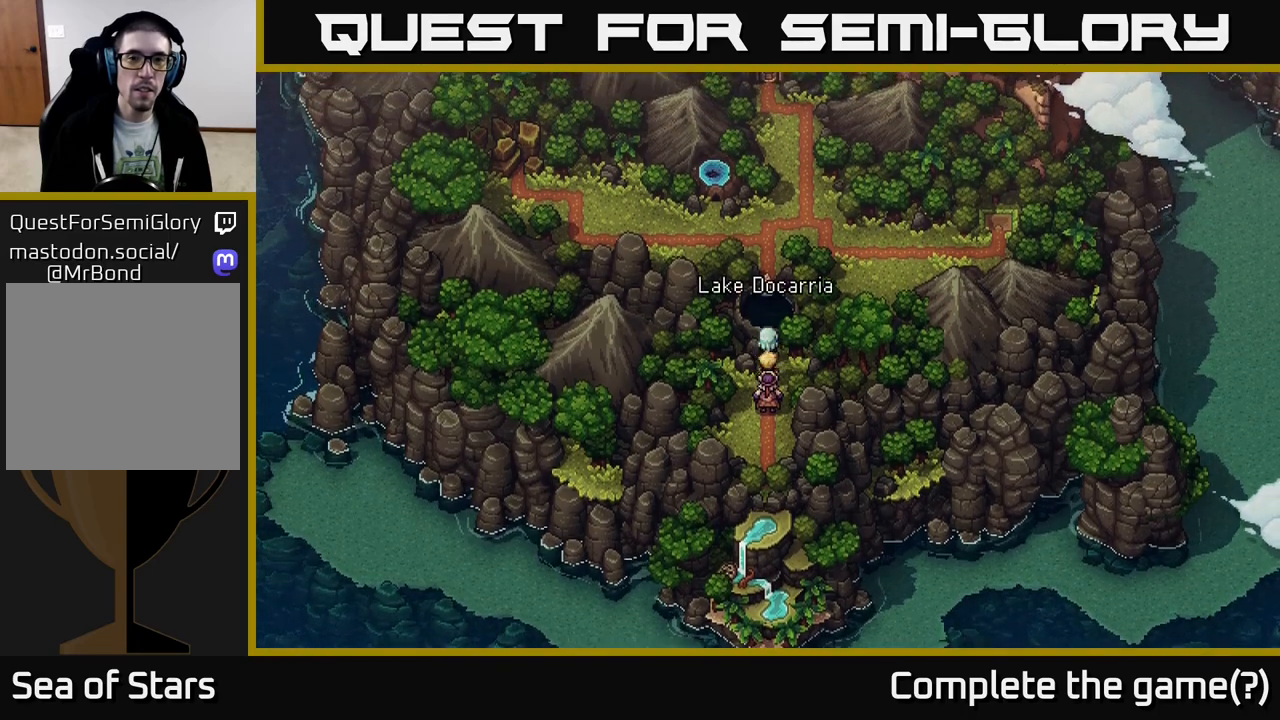
{"buttons": [], "left_stick": "center", "right_stick": "up", "events": [[417, "left_stick", "center"]]}
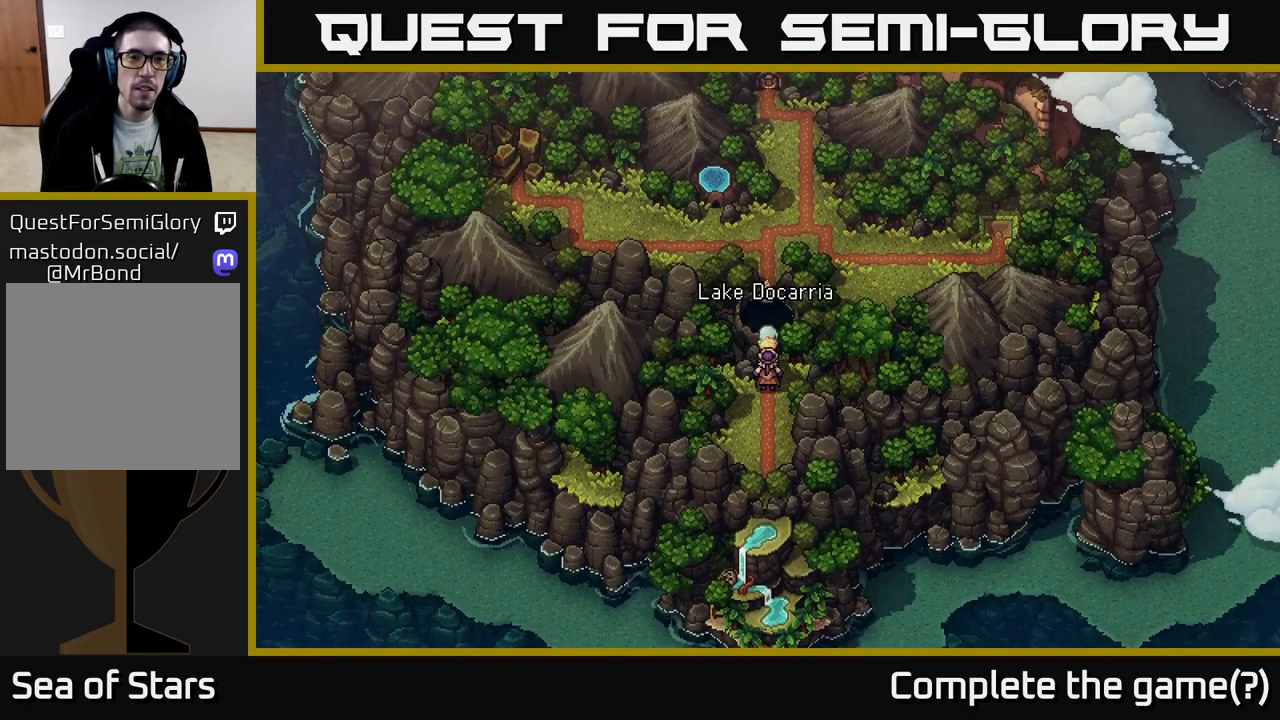
{"buttons": [], "left_stick": "center", "right_stick": "up", "events": []}
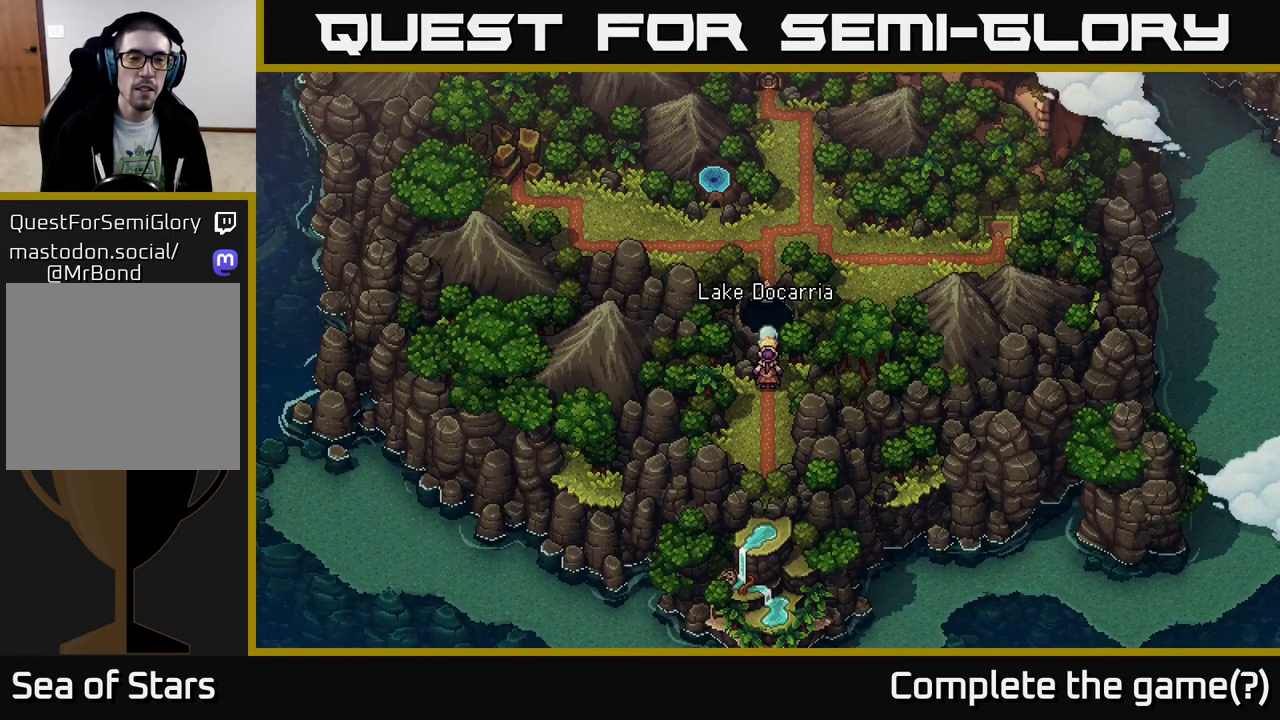
{"buttons": [], "left_stick": "center", "right_stick": "up", "events": []}
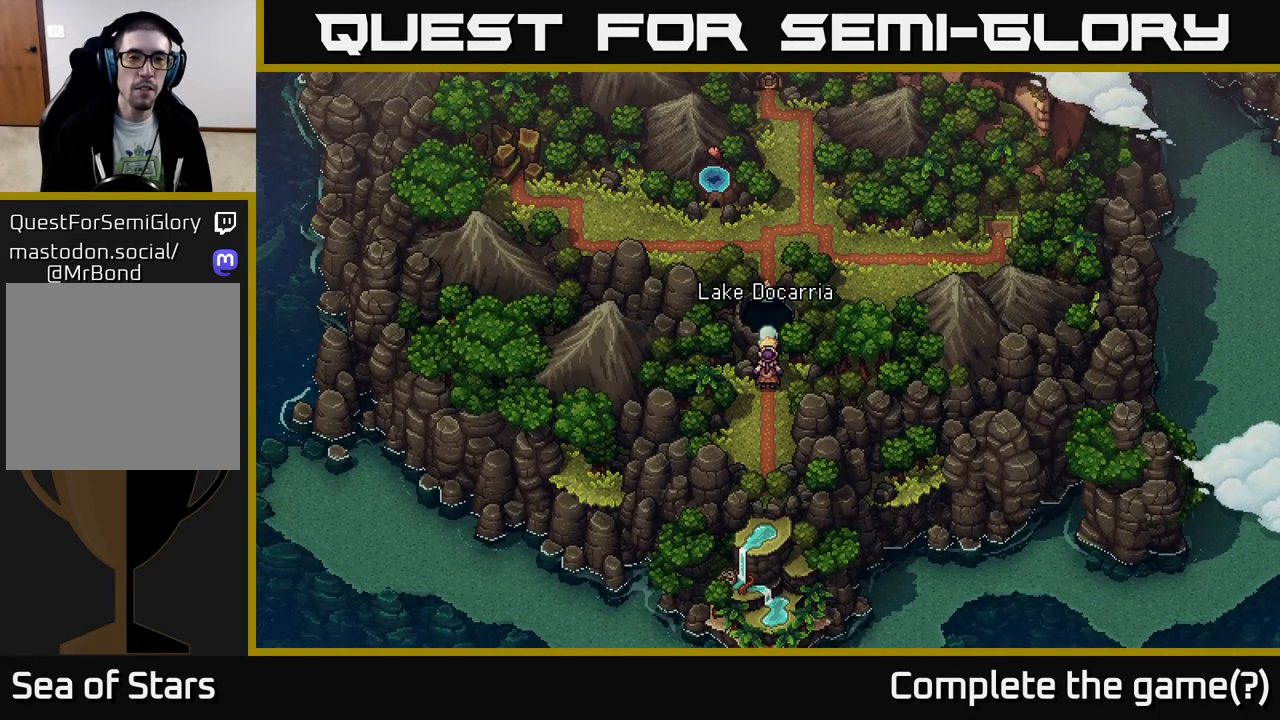
{"buttons": [], "left_stick": "center", "right_stick": "up", "events": []}
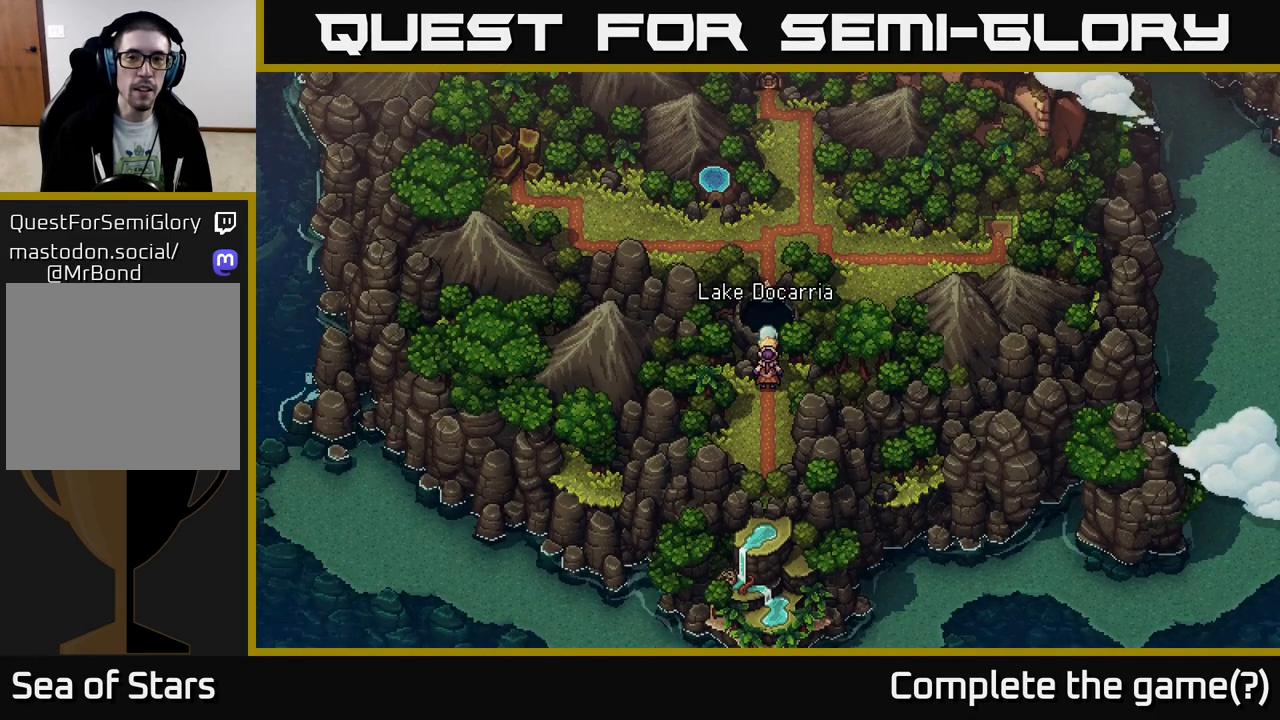
{"buttons": [], "left_stick": "center", "right_stick": "up", "events": []}
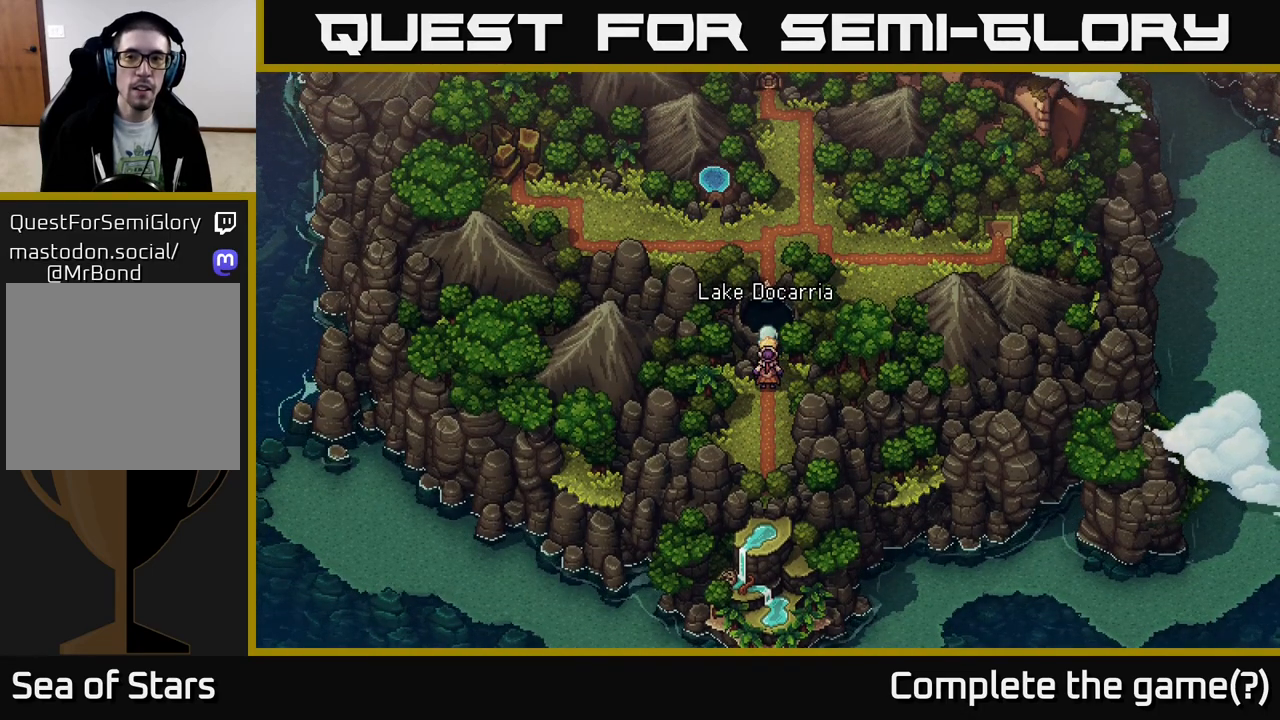
{"buttons": [], "left_stick": "center", "right_stick": "up", "events": []}
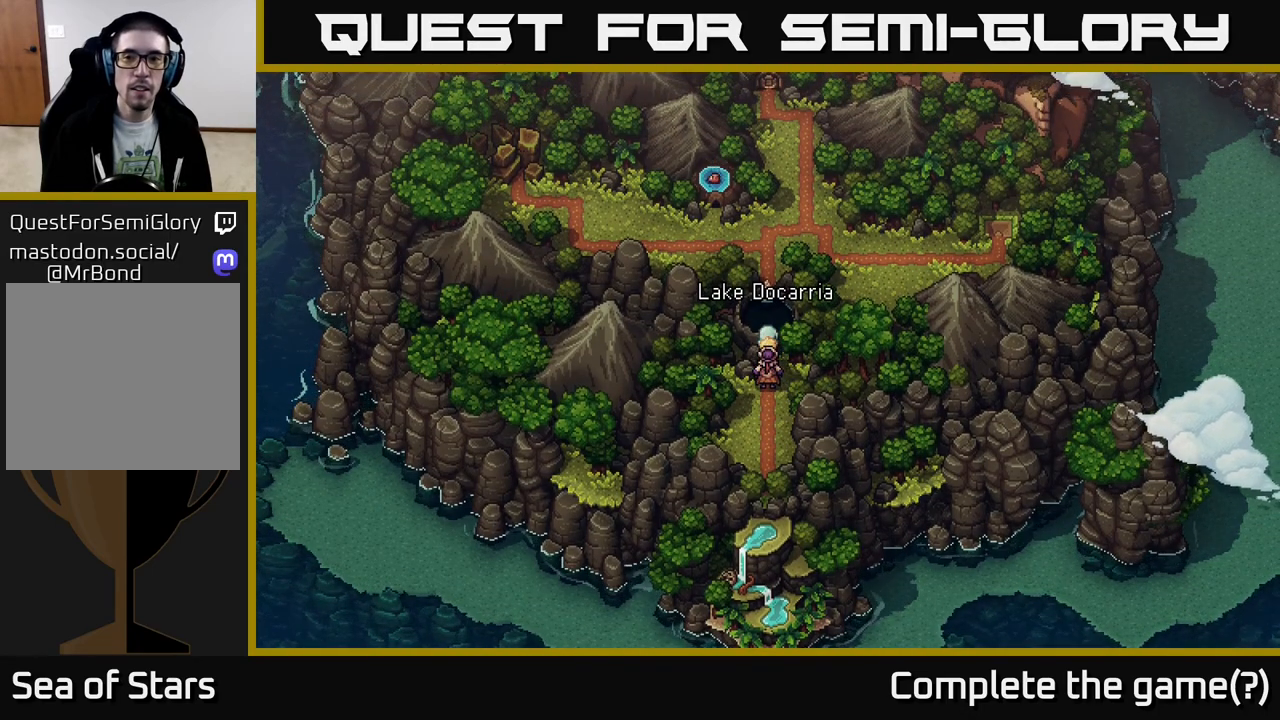
{"buttons": [], "left_stick": "center", "right_stick": "up", "events": []}
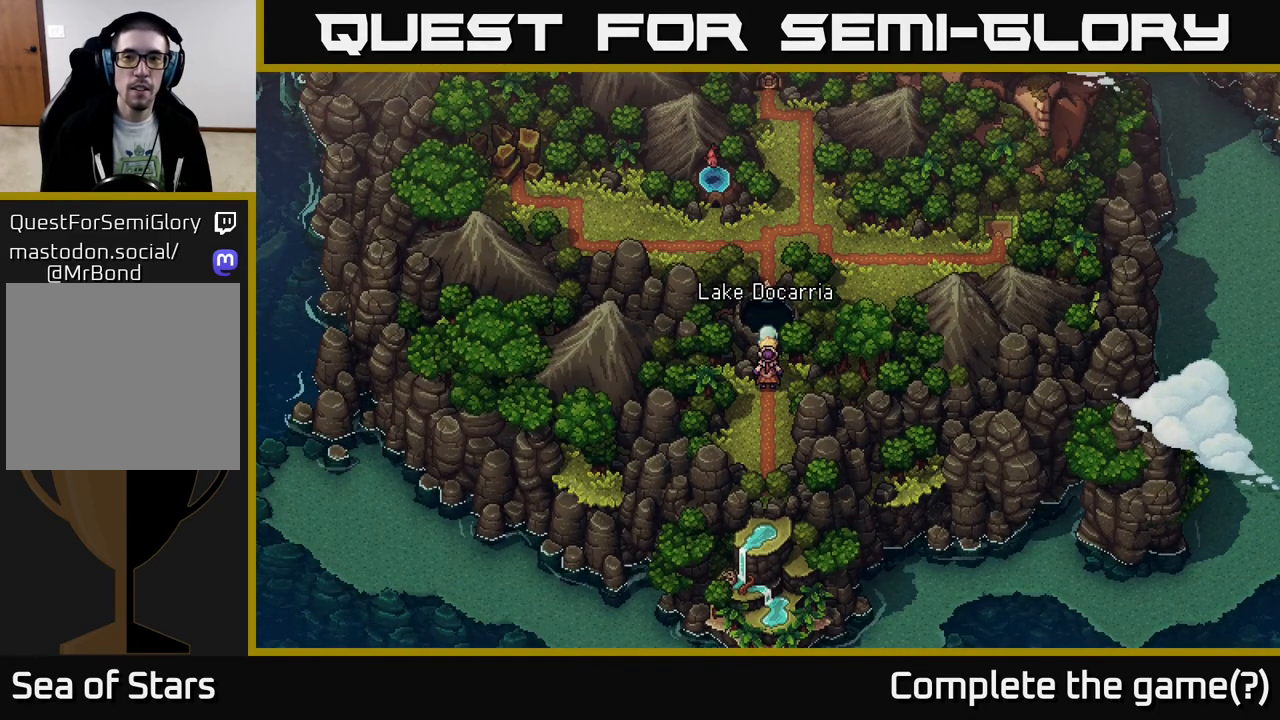
{"buttons": [], "left_stick": "center", "right_stick": "up", "events": []}
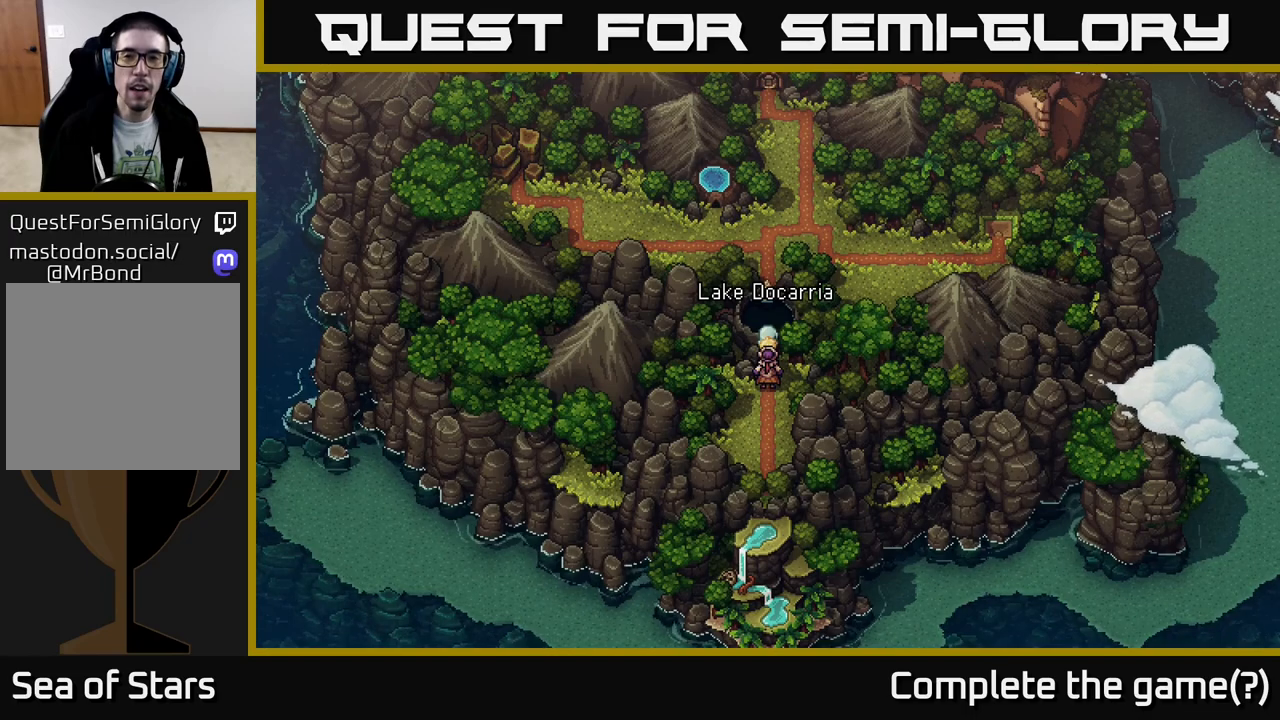
{"buttons": [], "left_stick": "up", "right_stick": "up", "events": [[433, "left_stick", "up"]]}
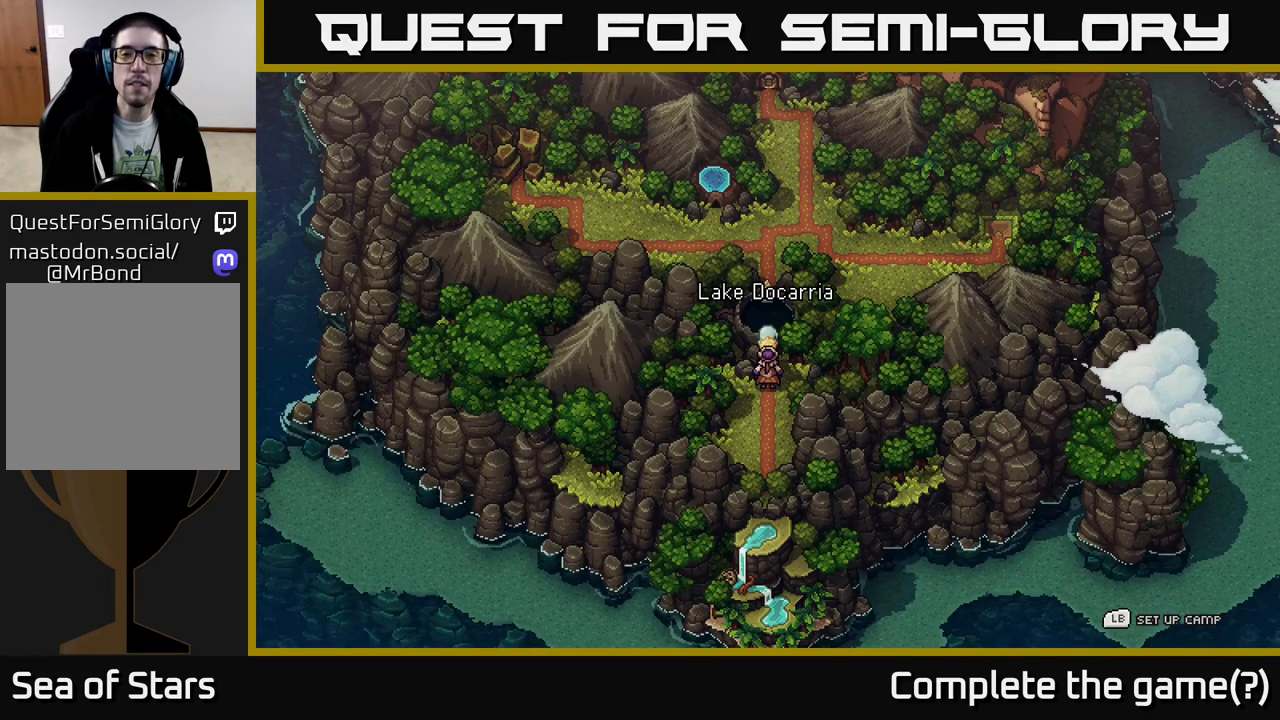
{"buttons": [], "left_stick": "up", "right_stick": "center", "events": [[117, "right_stick", "center"], [150, "left_stick", "center"], [233, "A", "down"], [400, "A", "up"], [400, "left_stick", "up"]]}
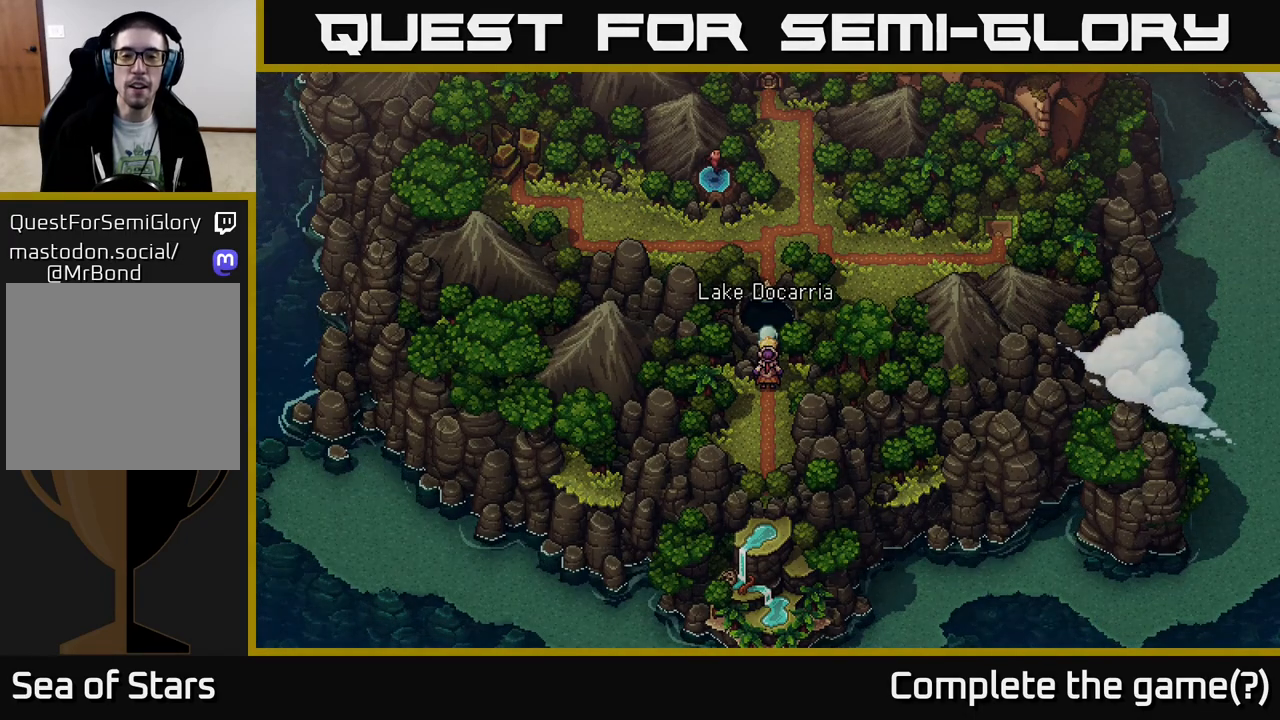
{"buttons": [], "left_stick": "center", "right_stick": "center", "events": [[283, "left_stick", "center"]]}
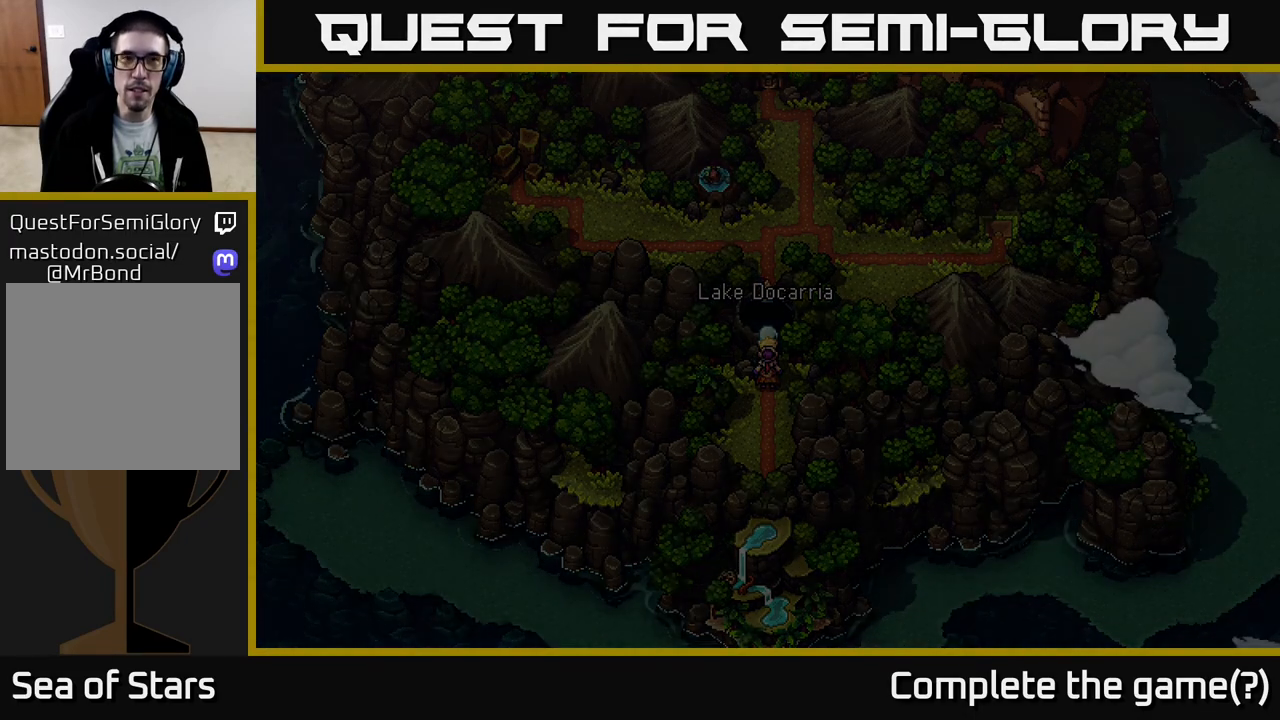
{"buttons": [], "left_stick": "up", "right_stick": "center", "events": [[67, "left_stick", "up"]]}
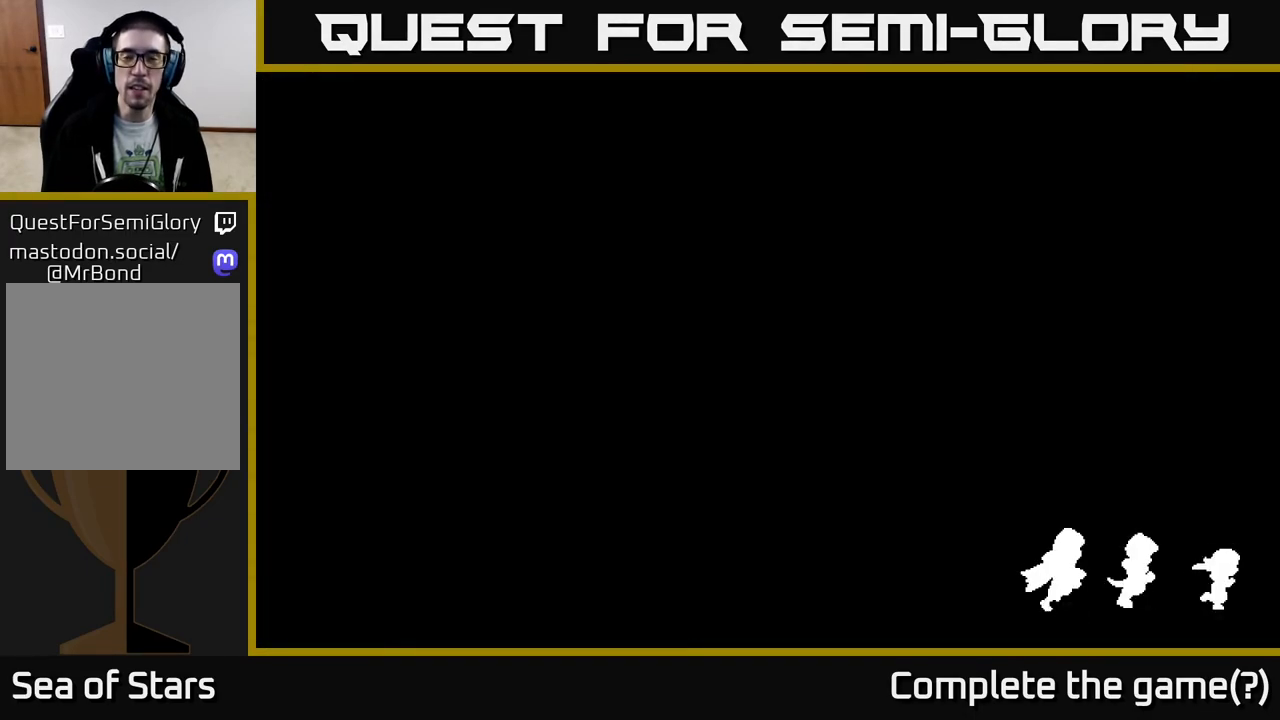
{"buttons": [], "left_stick": "up", "right_stick": "center", "events": []}
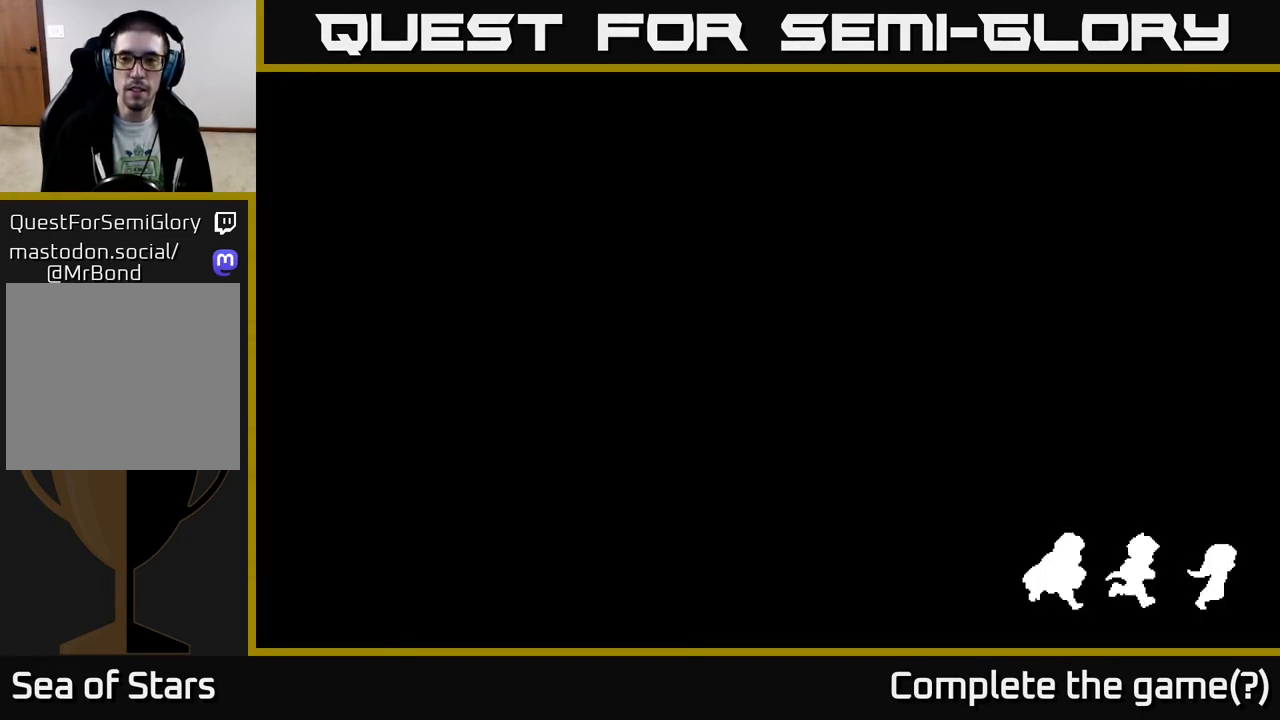
{"buttons": [], "left_stick": "up", "right_stick": "center", "events": []}